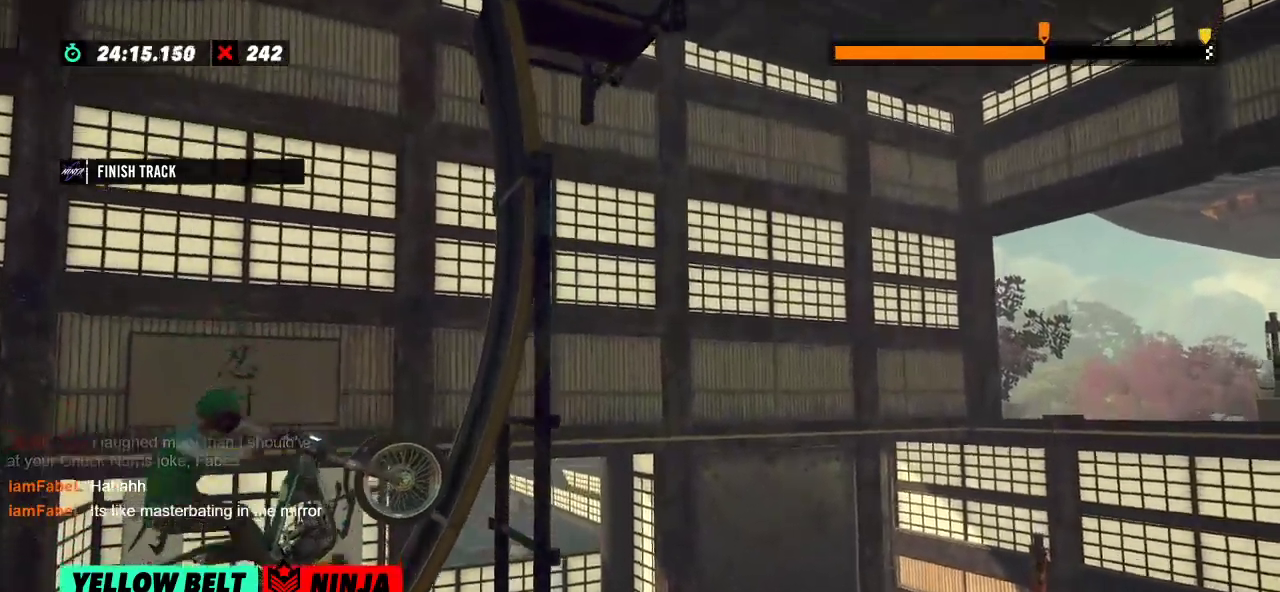
Gameplay with a controller (Xbox layout); each line is a JSON object with the inputs held at the frame after it. "events" lists button and stick changes between this image and that frame as [ms after this image, input, new state], when the widget could be followed in between. Not read: A B DPAD_DOWN DPAD_LEFT DPAD_RIGHT DPAD_UP L1 L3 R1 R3 SELECT START X Y right_stick.
{"buttons": ["R2"], "left_stick": "right", "events": [[83, "R2", "down"]]}
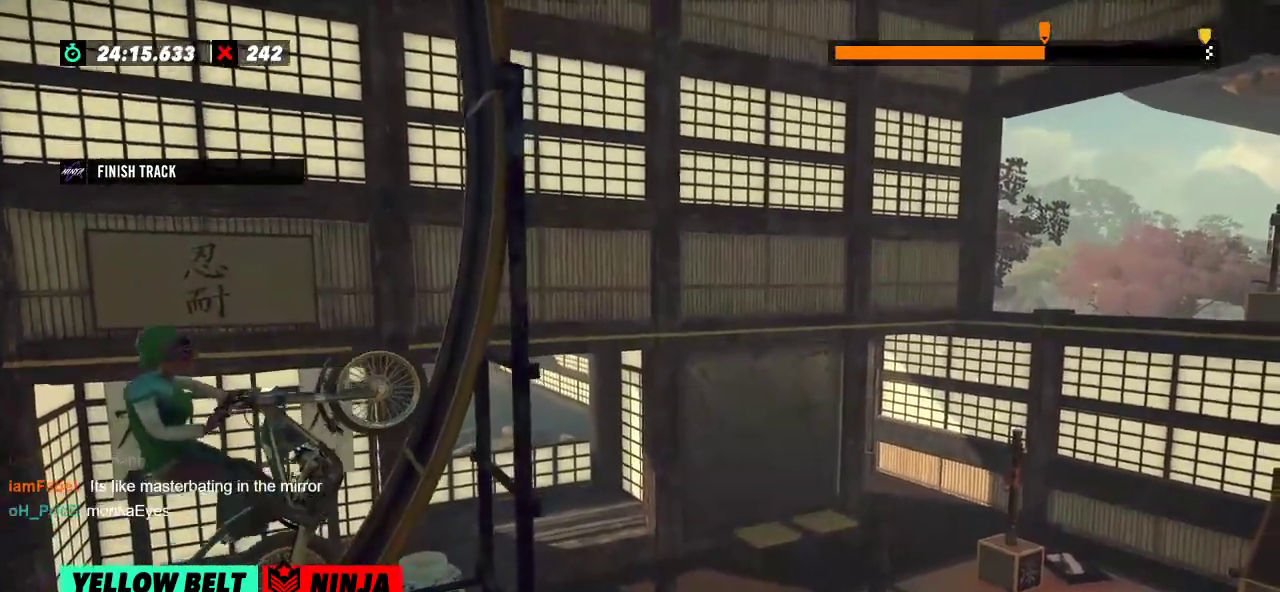
{"buttons": ["R2"], "left_stick": "right", "events": [[166, "left_stick", "center"], [300, "left_stick", "right"]]}
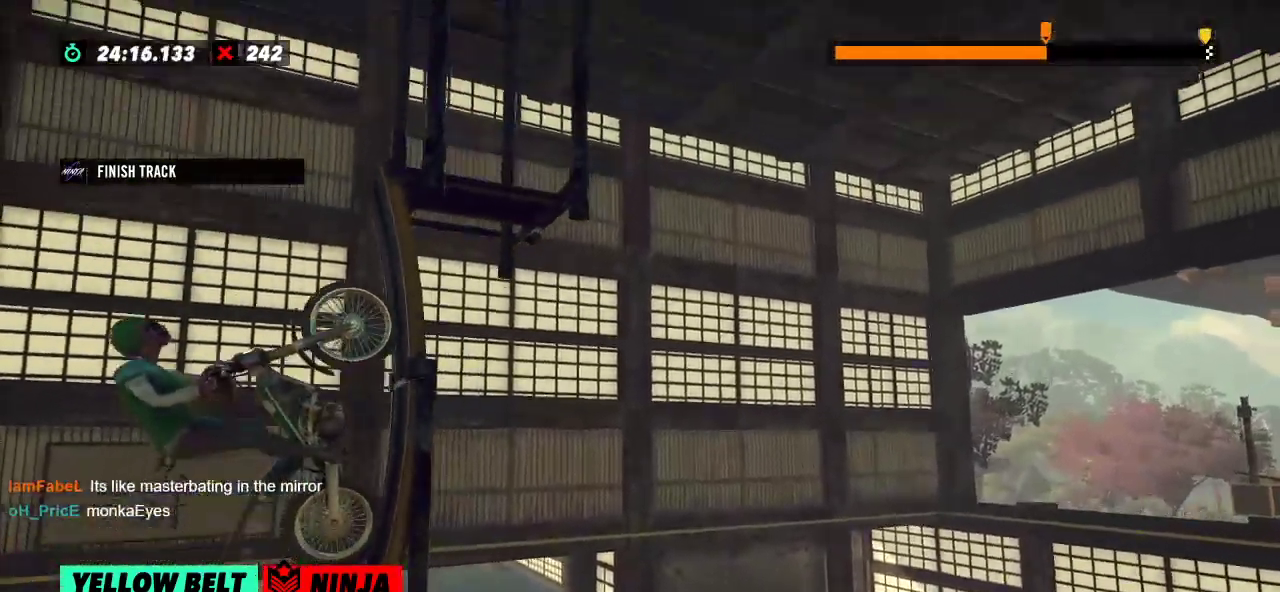
{"buttons": ["L2"], "left_stick": "right", "events": [[117, "L2", "down"], [184, "R2", "up"]]}
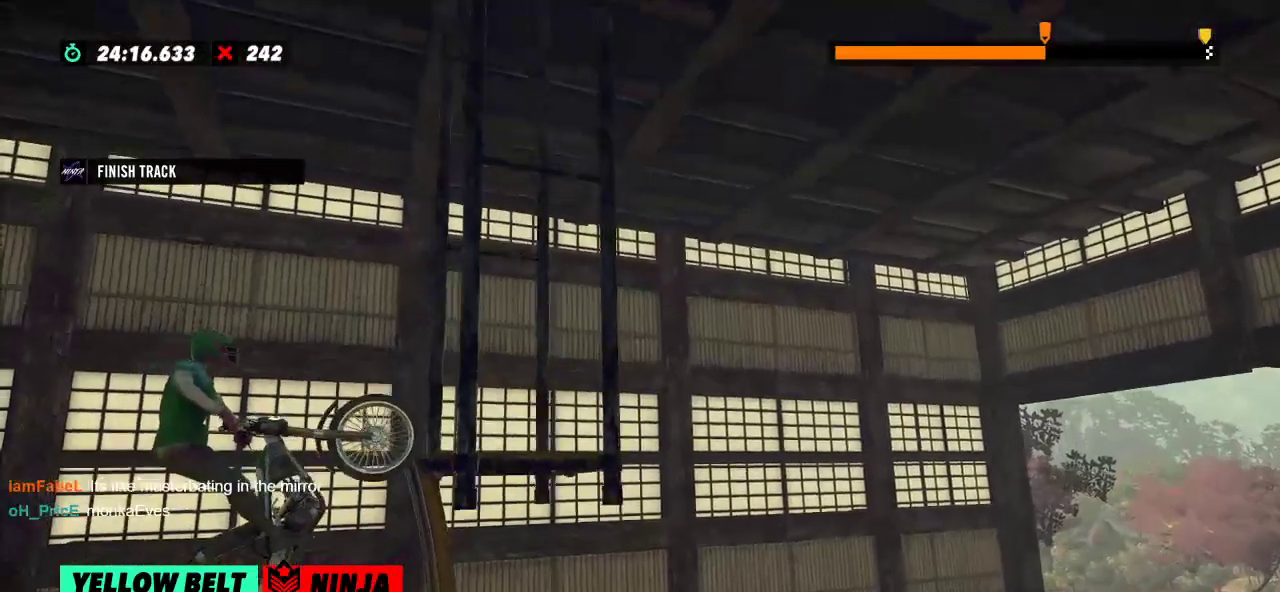
{"buttons": [], "left_stick": "center", "events": [[83, "L2", "up"], [133, "left_stick", "center"]]}
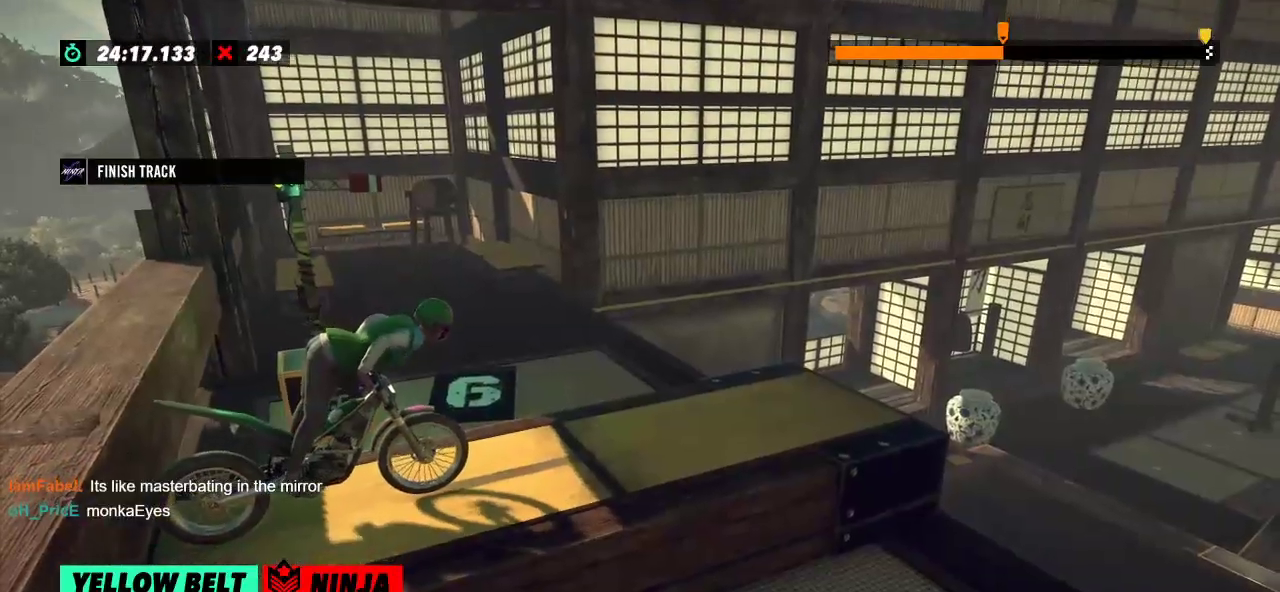
{"buttons": ["R2"], "left_stick": "center", "events": [[17, "R2", "down"], [267, "left_stick", "left"], [384, "left_stick", "center"]]}
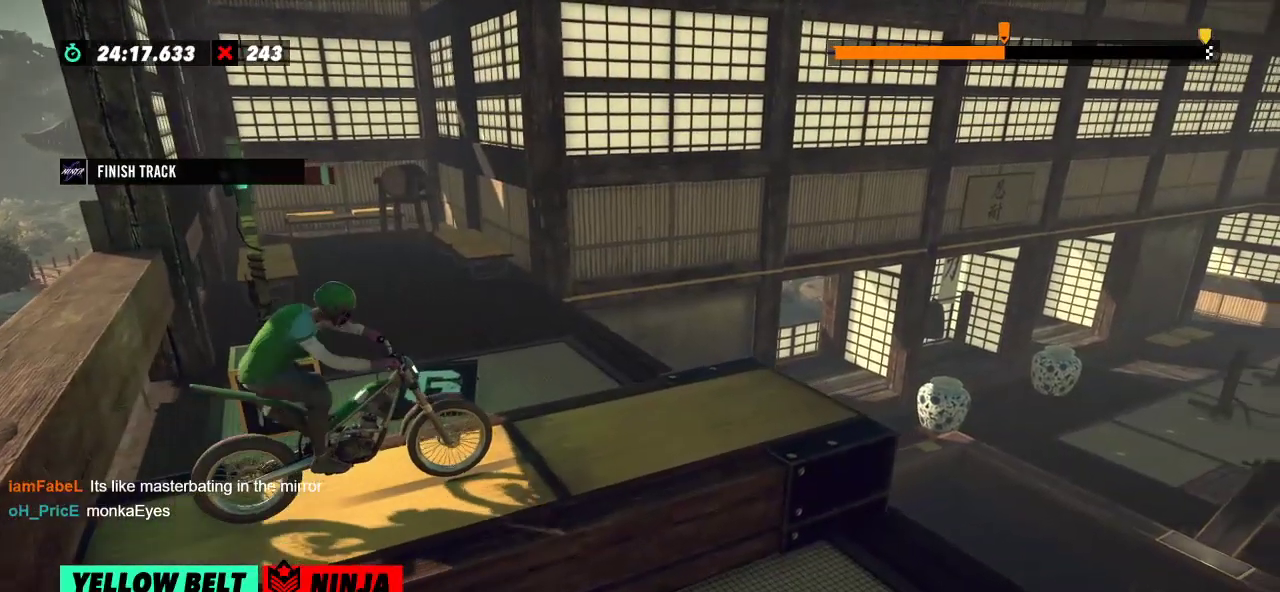
{"buttons": ["R2"], "left_stick": "center", "events": []}
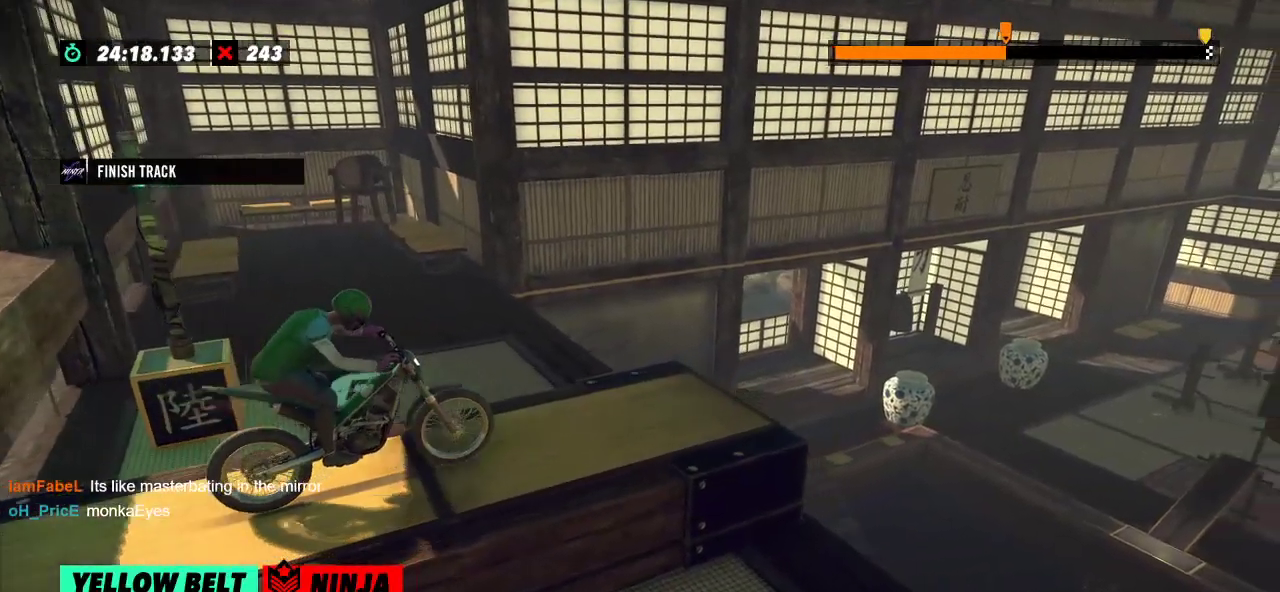
{"buttons": ["R2"], "left_stick": "right", "events": [[467, "left_stick", "right"]]}
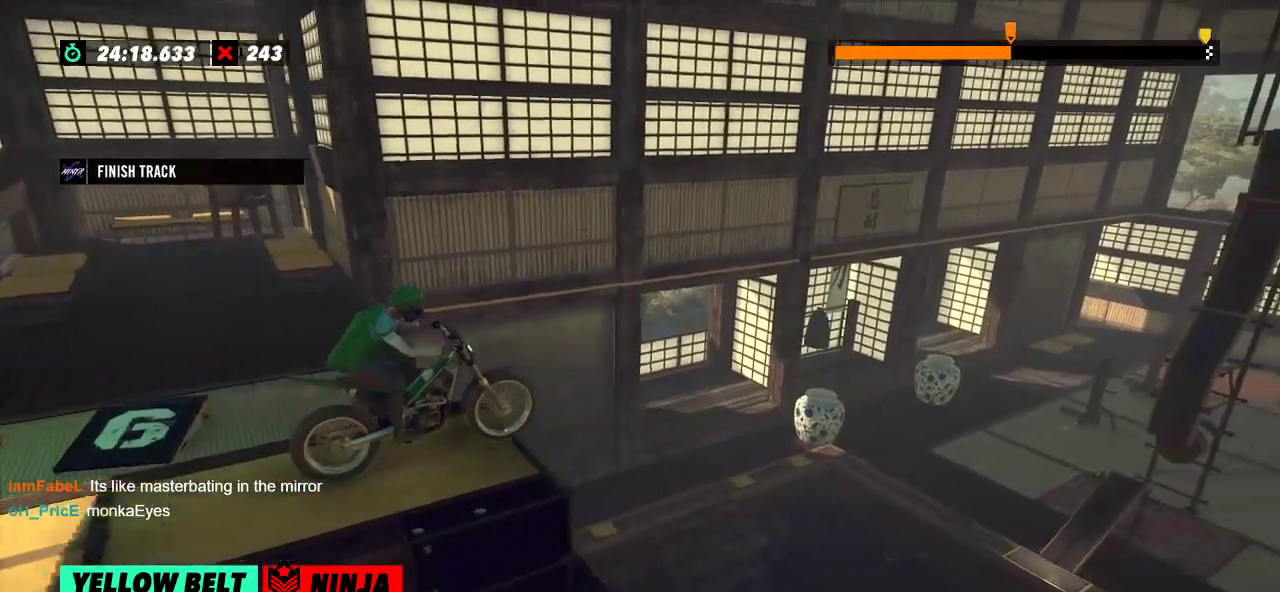
{"buttons": [], "left_stick": "center", "events": [[134, "left_stick", "left"], [217, "R2", "up"], [301, "left_stick", "center"]]}
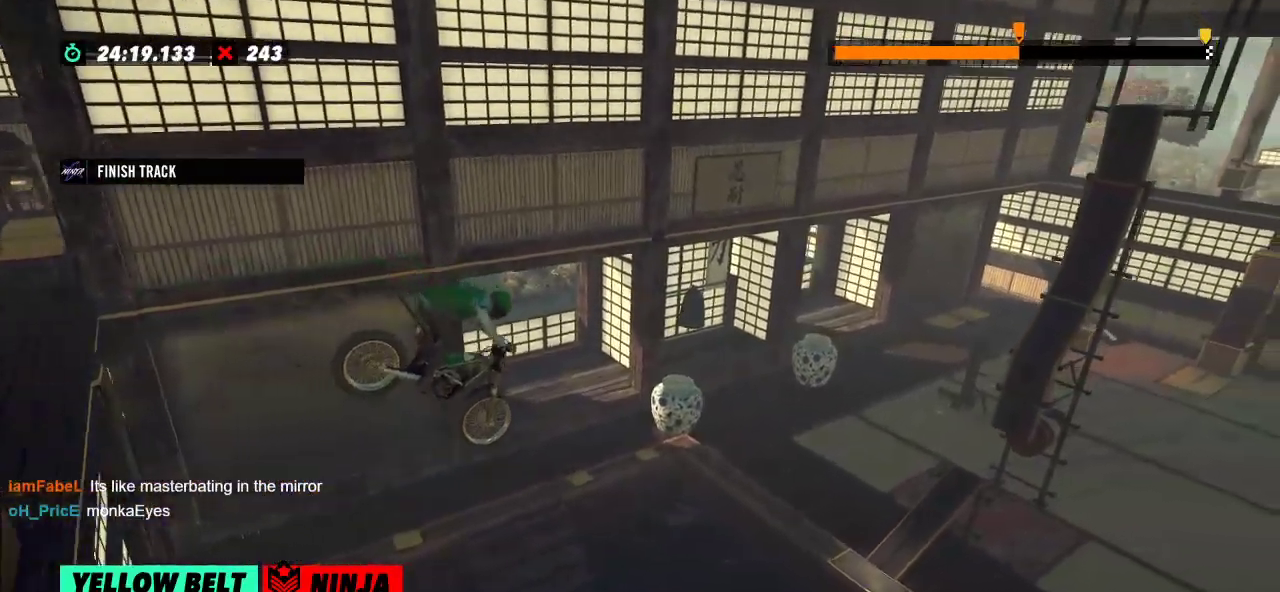
{"buttons": [], "left_stick": "left", "events": [[50, "left_stick", "left"], [234, "left_stick", "center"], [400, "left_stick", "left"]]}
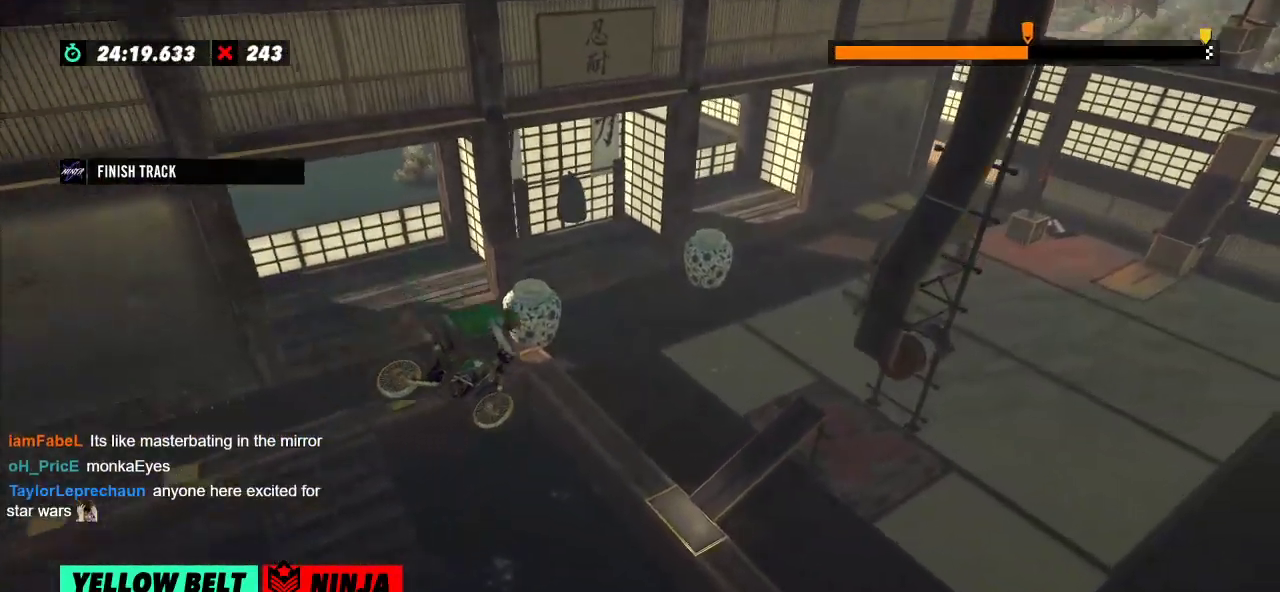
{"buttons": [], "left_stick": "center", "events": [[50, "left_stick", "center"], [133, "left_stick", "left"], [350, "left_stick", "center"]]}
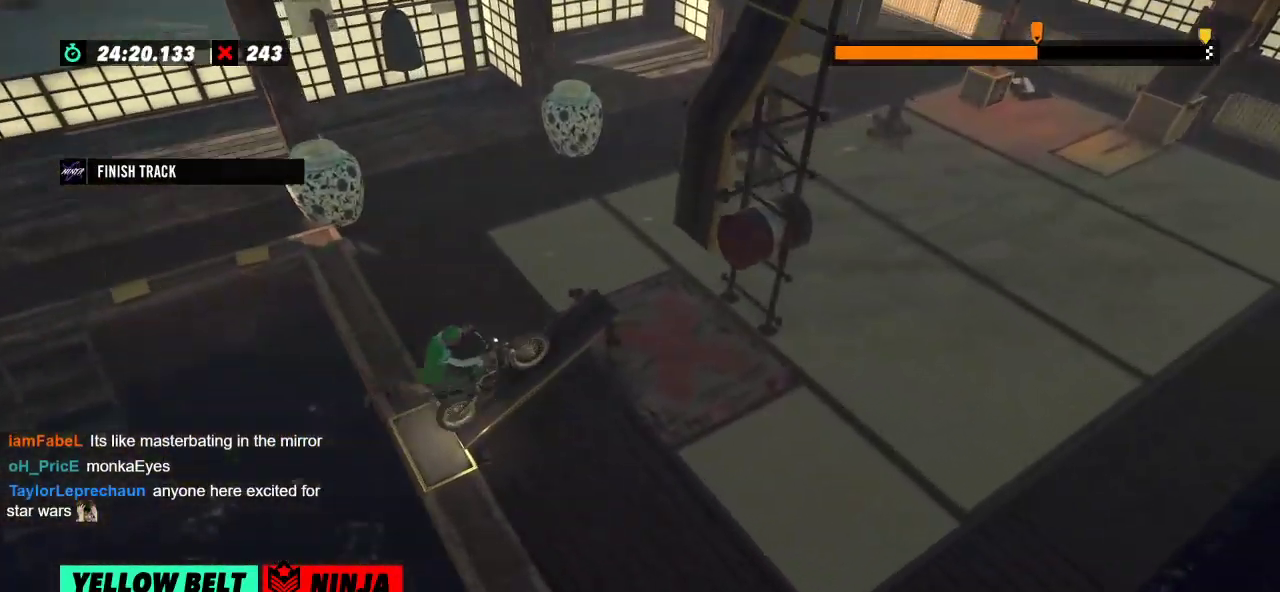
{"buttons": [], "left_stick": "center", "events": [[67, "L2", "down"], [300, "L2", "up"]]}
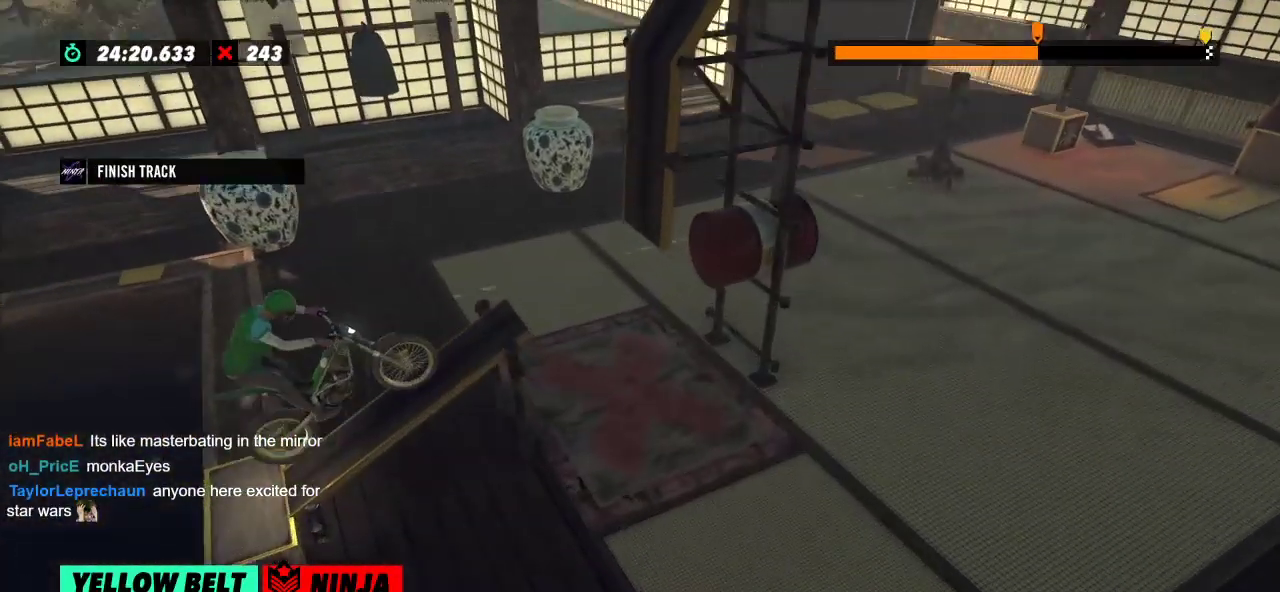
{"buttons": ["R2"], "left_stick": "center", "events": [[300, "R2", "down"]]}
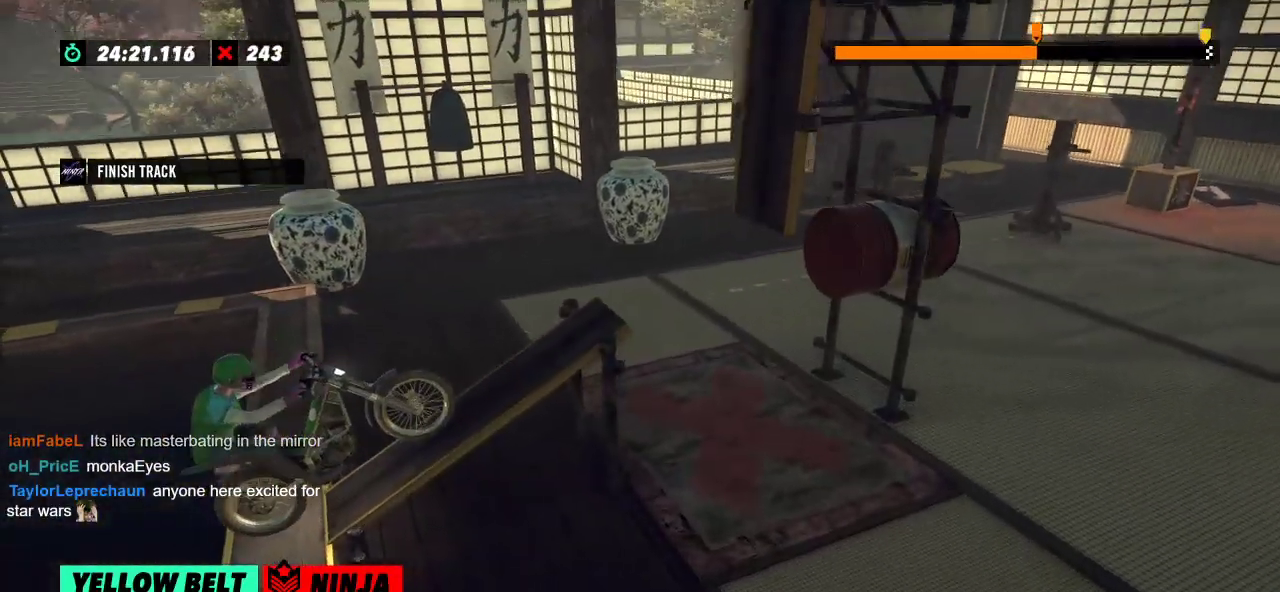
{"buttons": ["R2"], "left_stick": "center", "events": [[50, "R2", "up"], [201, "R2", "down"]]}
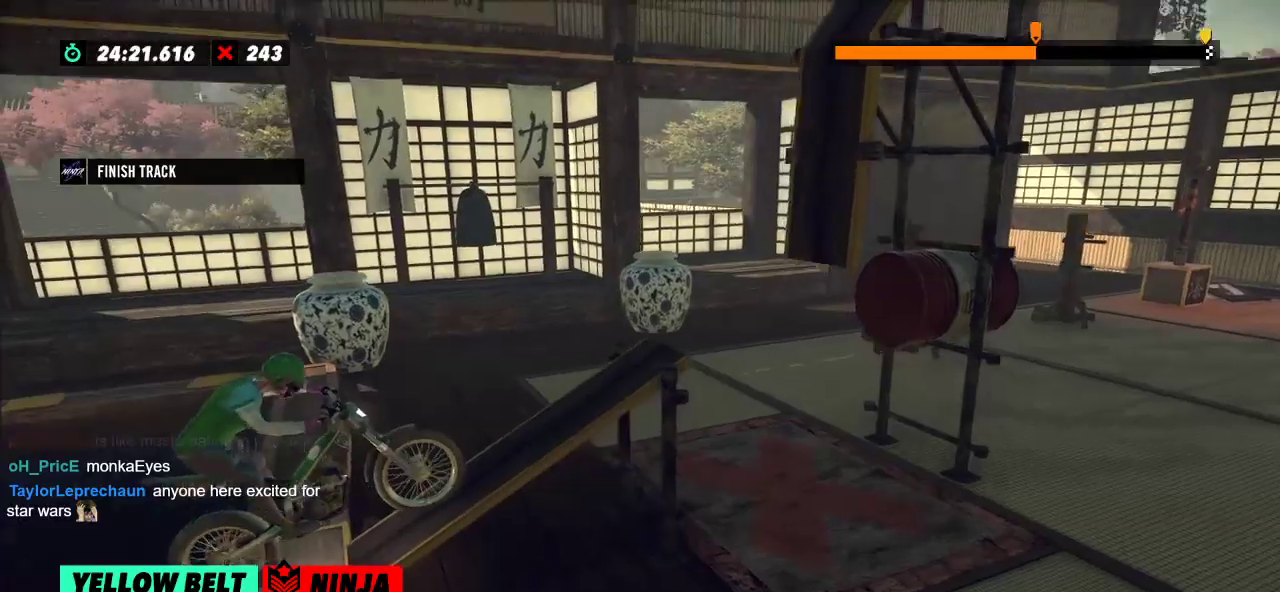
{"buttons": ["R2"], "left_stick": "center", "events": []}
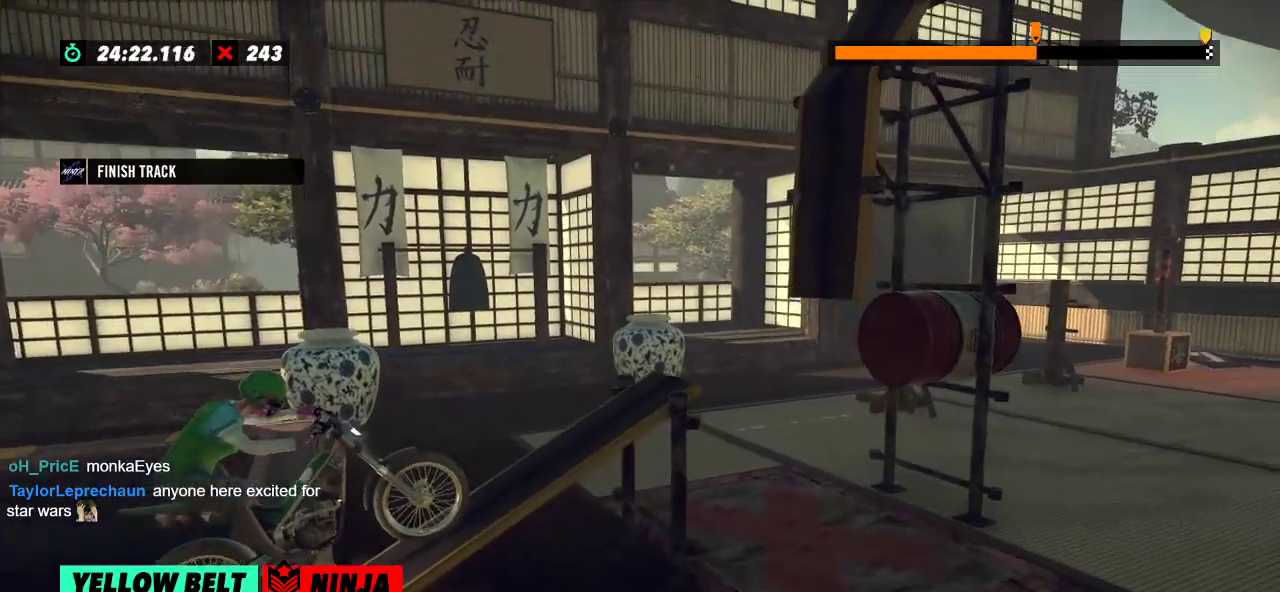
{"buttons": ["R2"], "left_stick": "center", "events": []}
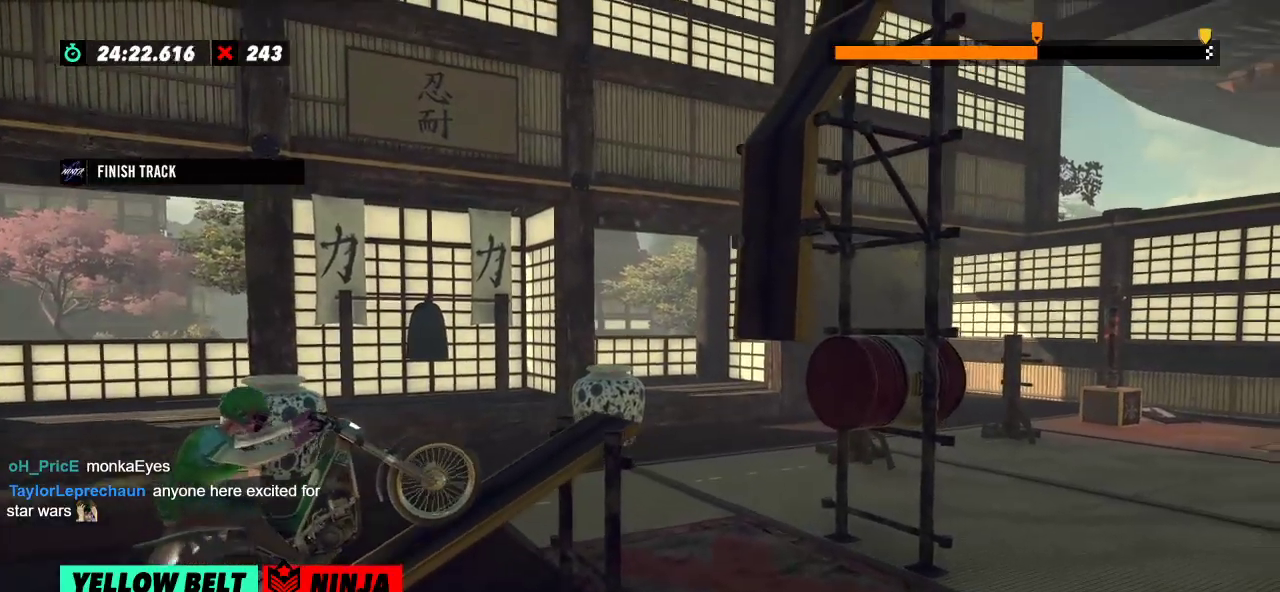
{"buttons": ["R2"], "left_stick": "center", "events": [[50, "left_stick", "left"], [283, "left_stick", "right"], [367, "left_stick", "left"], [500, "left_stick", "center"]]}
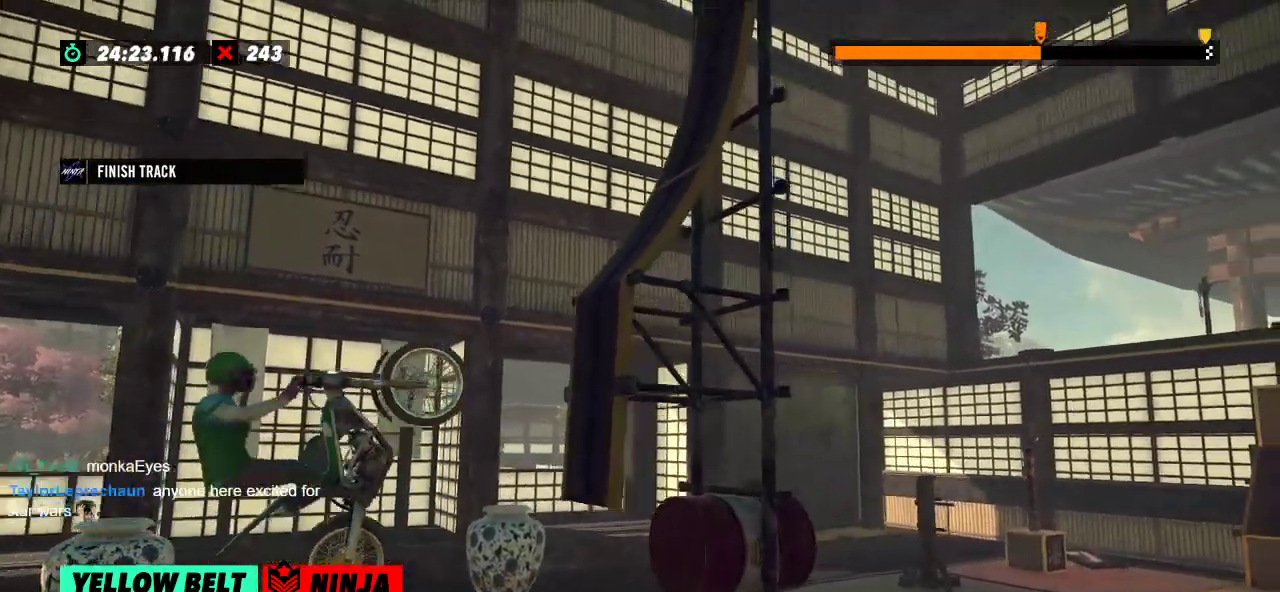
{"buttons": ["R2"], "left_stick": "right", "events": [[34, "left_stick", "right"]]}
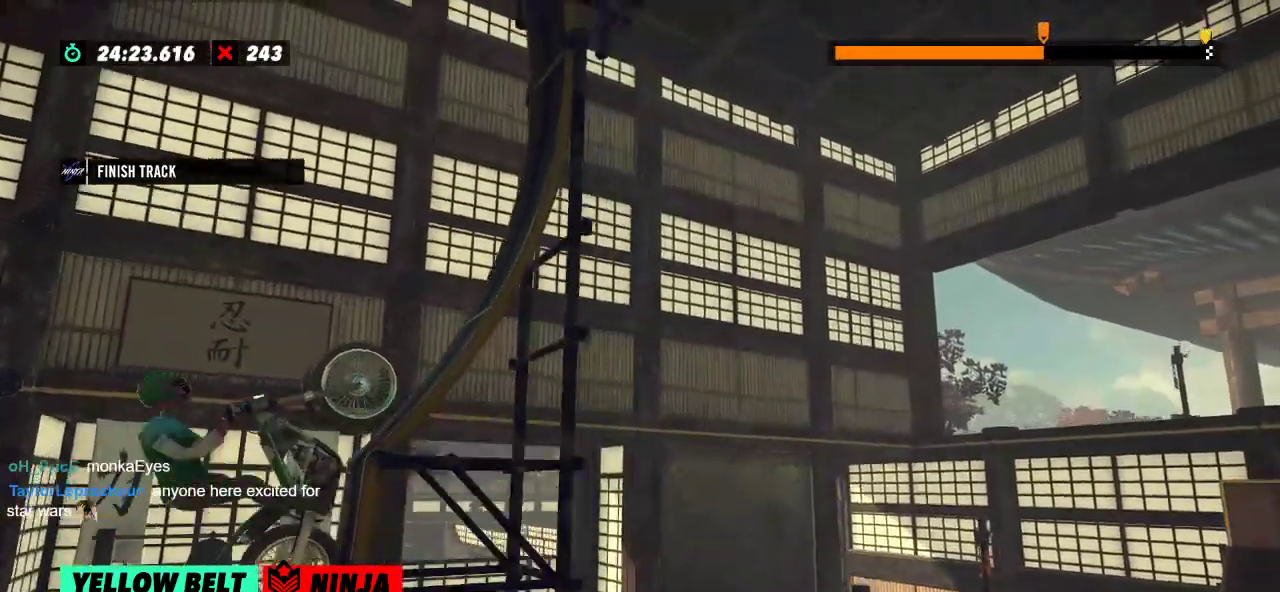
{"buttons": [], "left_stick": "left", "events": [[183, "left_stick", "left"], [283, "R2", "up"]]}
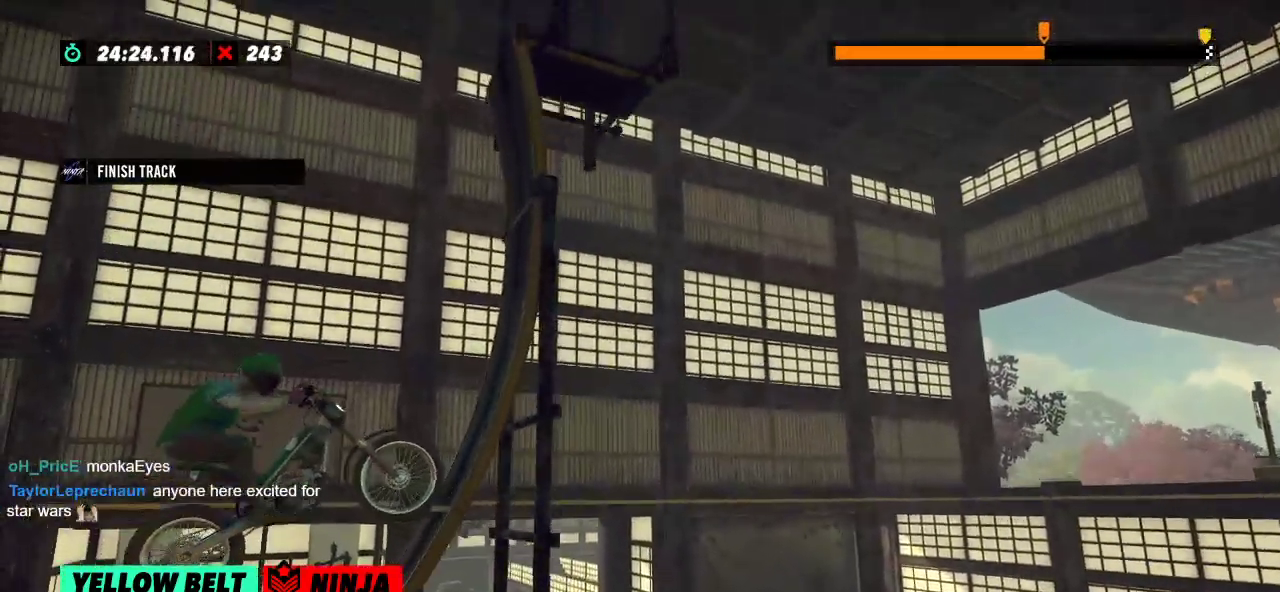
{"buttons": [], "left_stick": "right", "events": [[301, "left_stick", "right"], [367, "L2", "down"], [501, "L2", "up"]]}
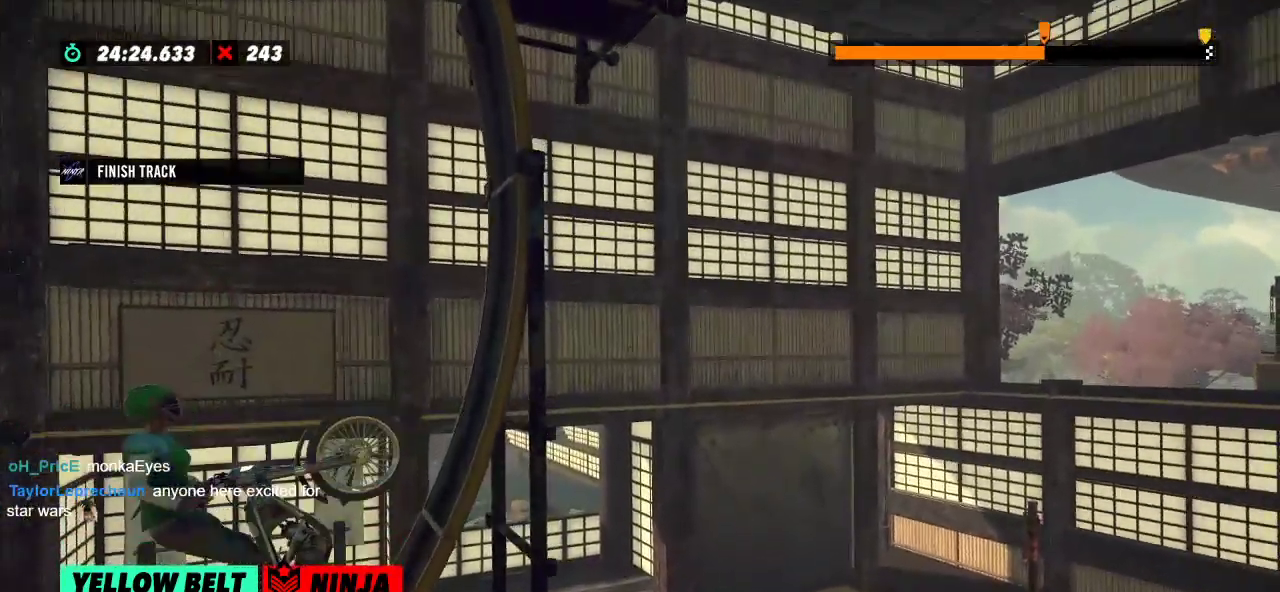
{"buttons": ["R2"], "left_stick": "right", "events": [[17, "R2", "down"]]}
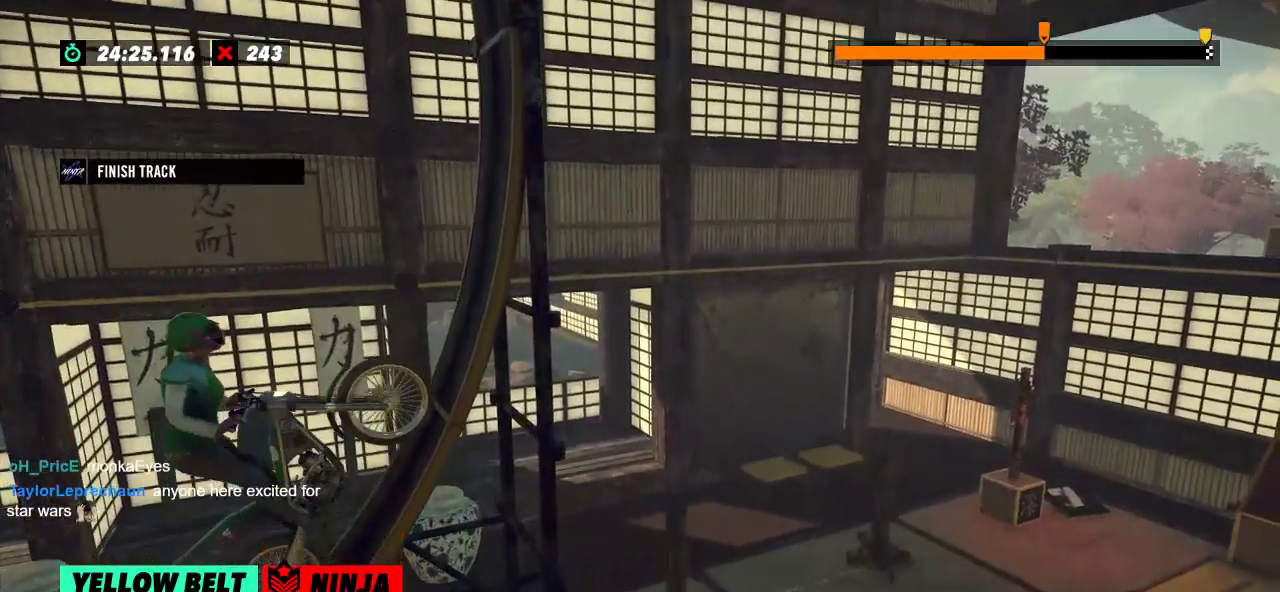
{"buttons": ["R2"], "left_stick": "right", "events": [[217, "left_stick", "center"], [384, "left_stick", "right"]]}
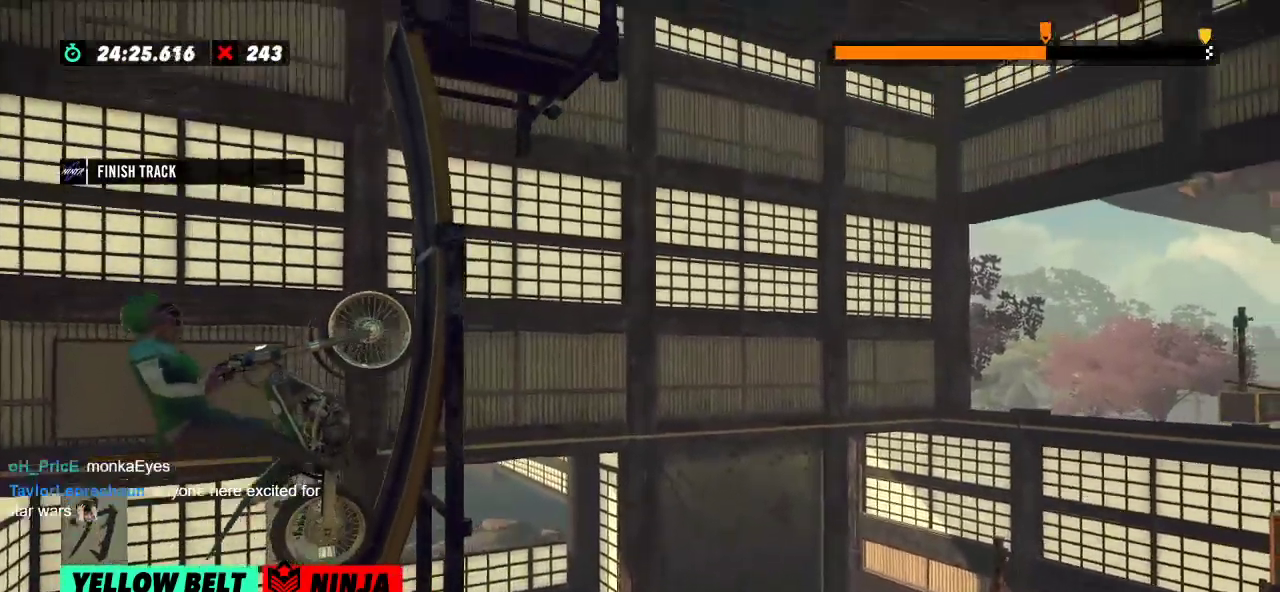
{"buttons": ["L2"], "left_stick": "right", "events": [[300, "L2", "down"], [317, "R2", "up"]]}
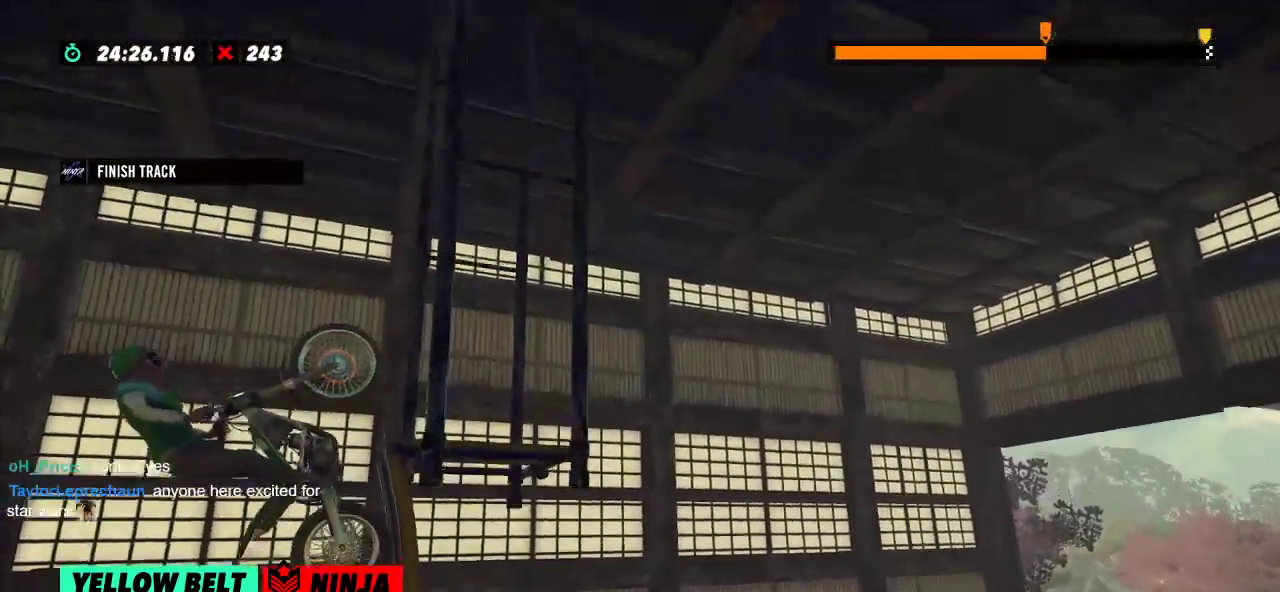
{"buttons": ["L2"], "left_stick": "right", "events": []}
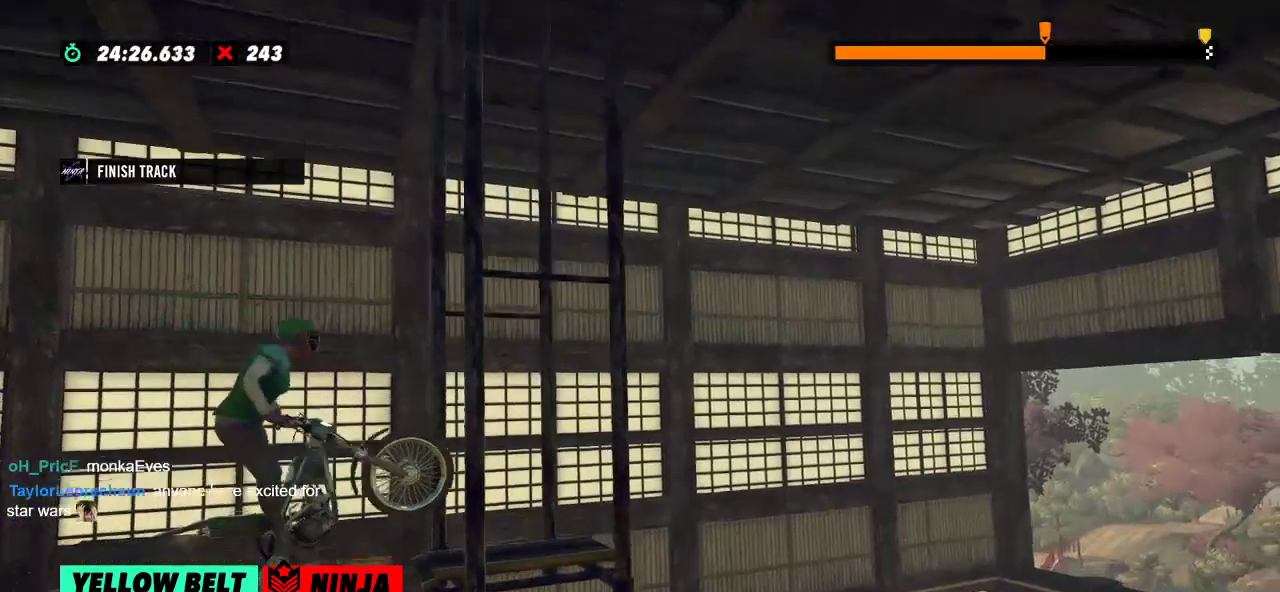
{"buttons": ["L2"], "left_stick": "right", "events": []}
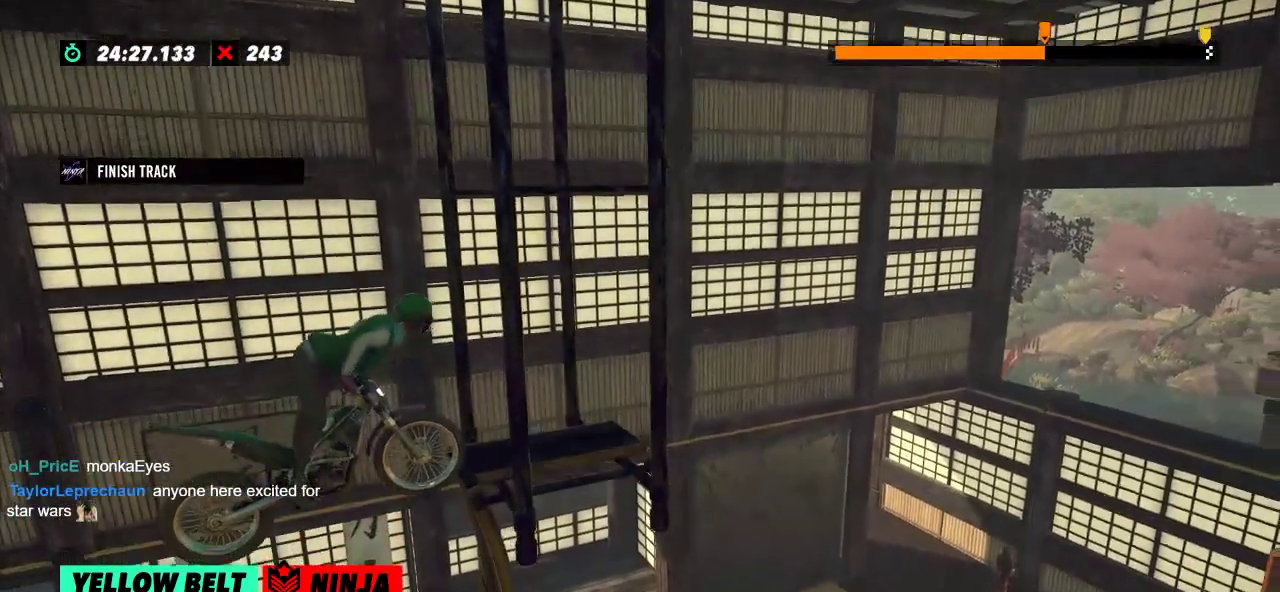
{"buttons": ["L2"], "left_stick": "right", "events": []}
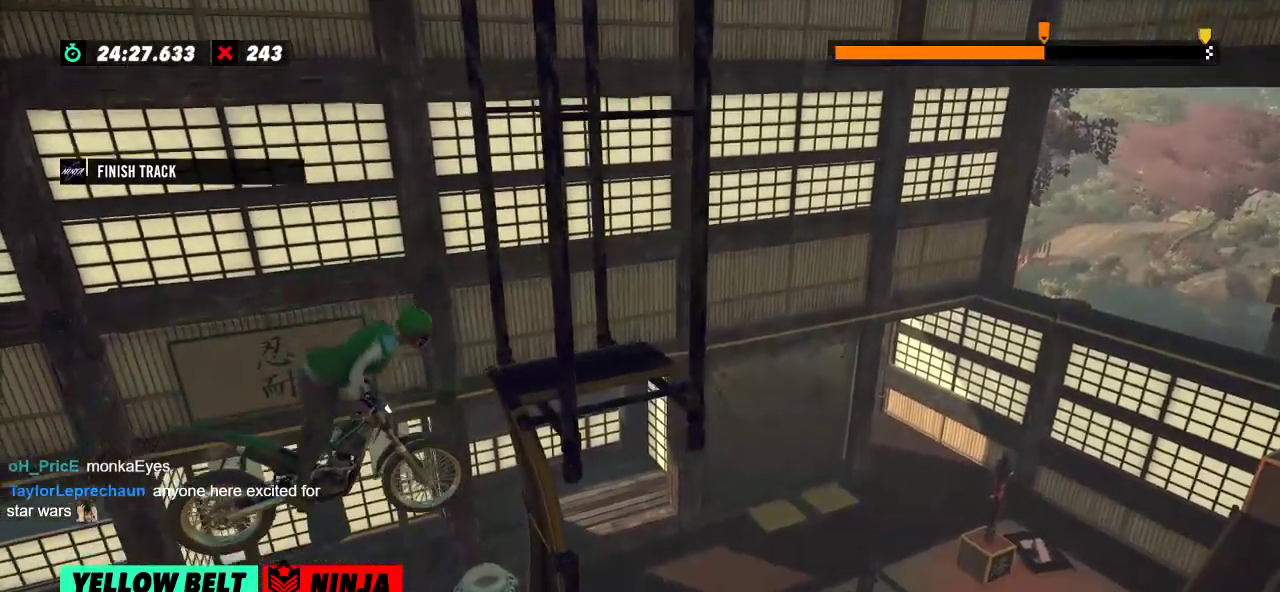
{"buttons": [], "left_stick": "center", "events": [[50, "L2", "up"], [67, "left_stick", "center"]]}